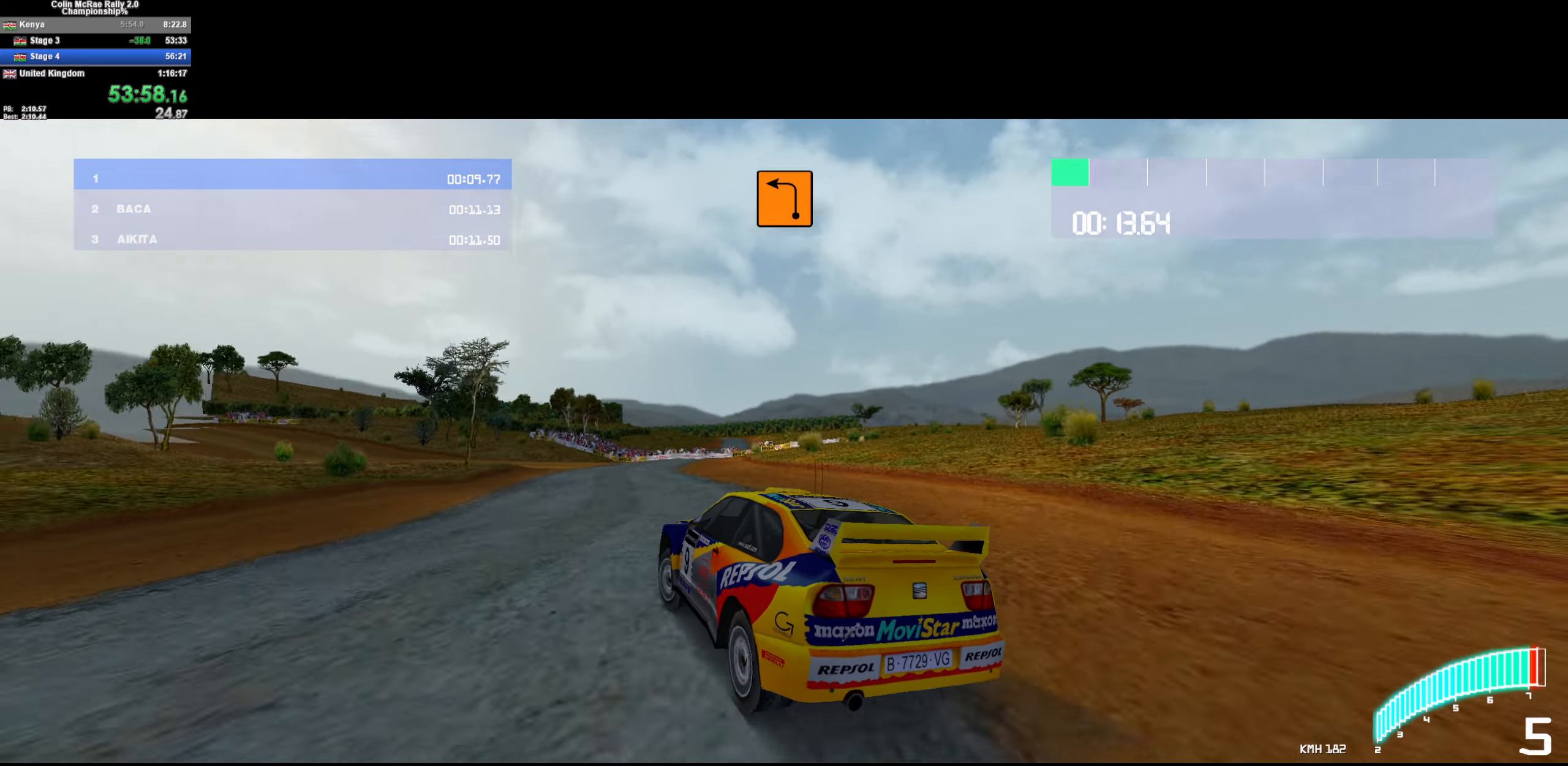
Gameplay with keyboard; each line is a JSON object with the keys held at the frame after it. "events" lists presses ("down") and releases ("up") of "/", "a", "d", "quote", "s" and "w" between this image and that frame as [ms after this image, input, new state], when the widget could be followed in between. No other keys are recorded. Mouse input is not recorded.
{"keys": ["a", "quote", "s"], "events": [[17, "w", "up"], [200, "a", "down"], [200, "s", "down"], [250, "a", "up"], [333, "a", "down"], [333, "d", "up"], [433, "quote", "down"]]}
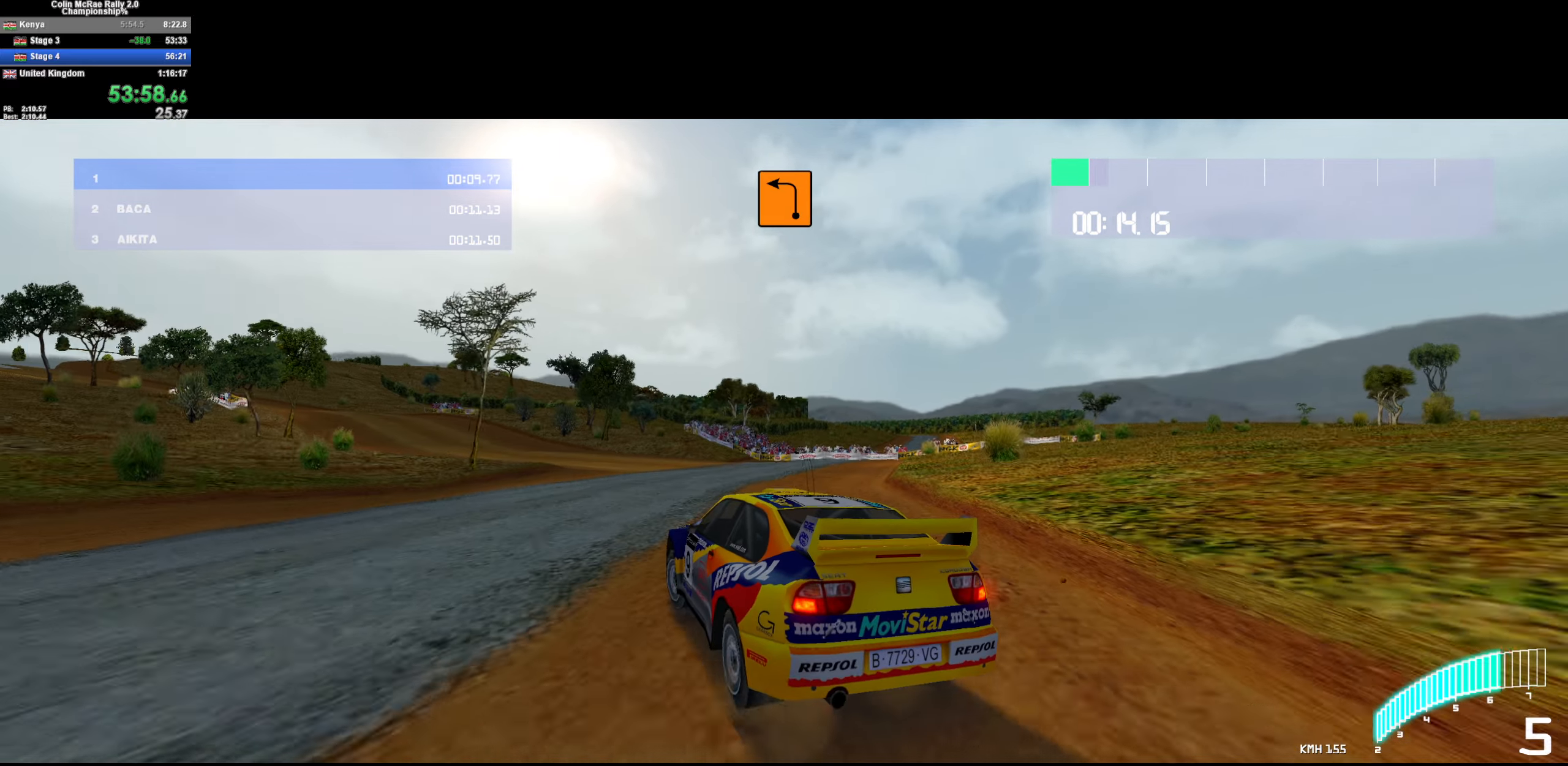
{"keys": ["w"], "events": [[33, "d", "down"], [83, "quote", "up"], [83, "s", "up"], [167, "d", "up"], [300, "w", "down"], [450, "a", "up"]]}
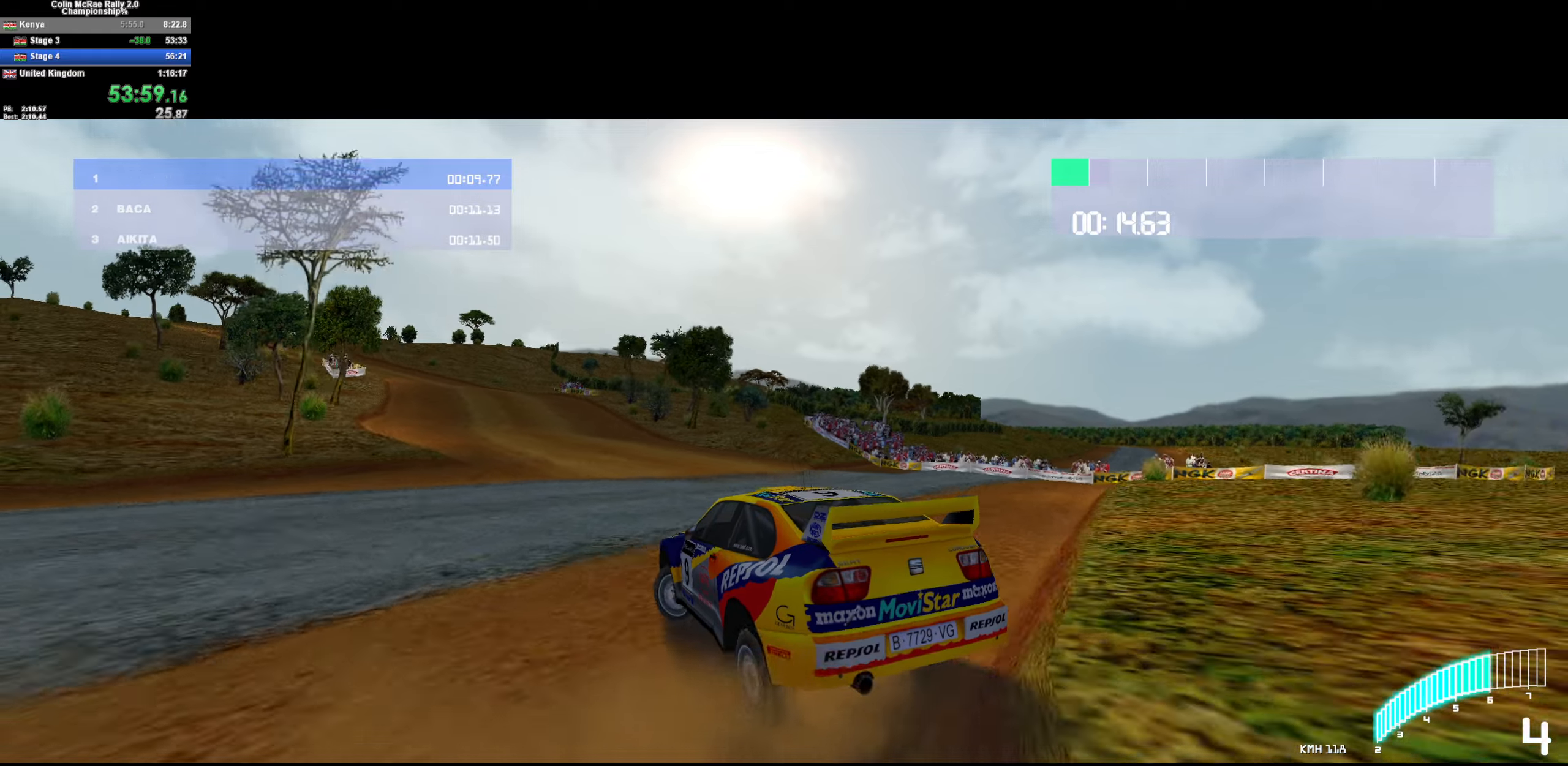
{"keys": ["w"], "events": [[50, "a", "down"], [84, "a", "up"], [134, "d", "down"], [134, "w", "up"], [334, "a", "down"], [367, "a", "up"], [367, "w", "down"], [467, "d", "up"]]}
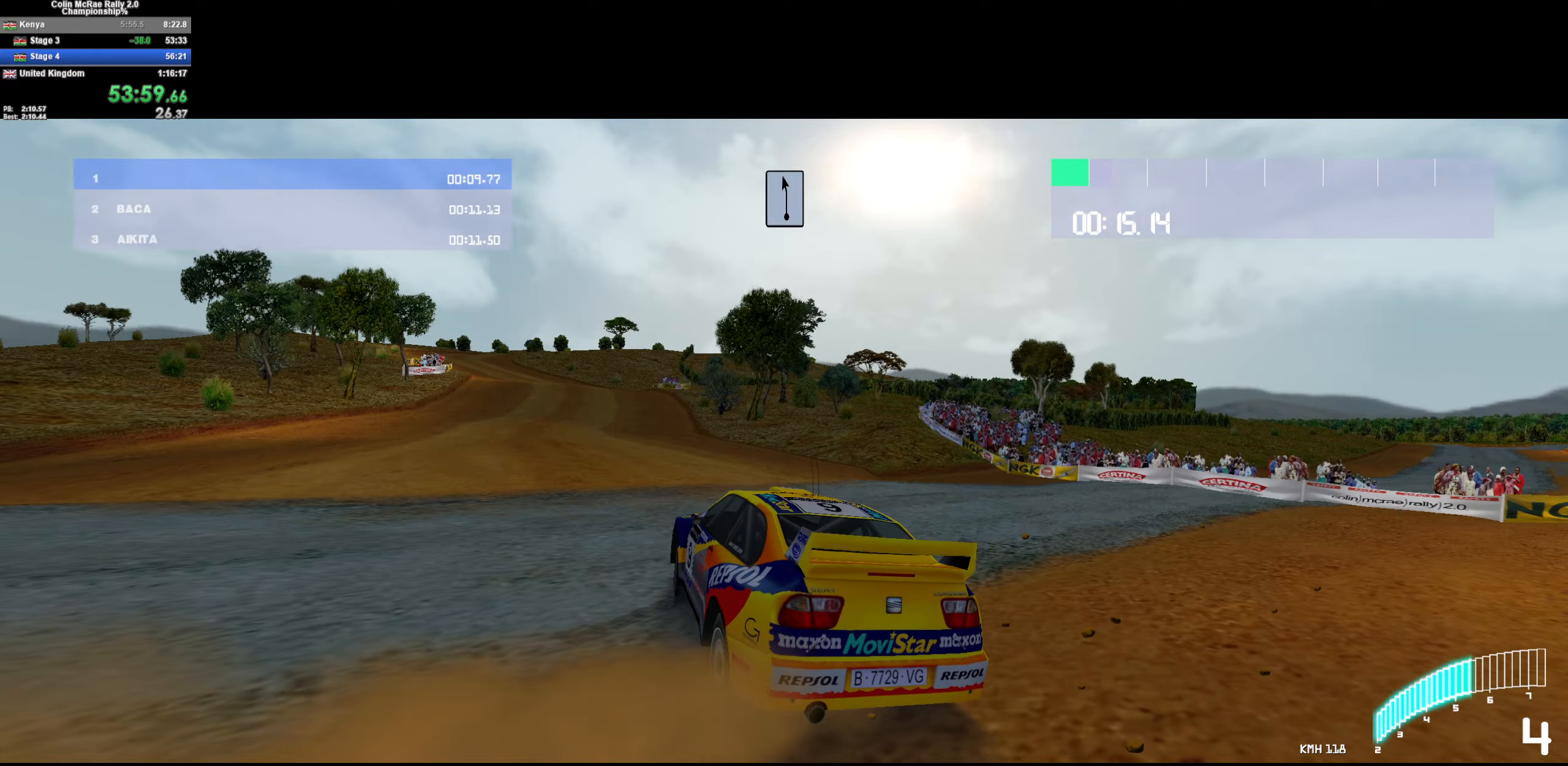
{"keys": ["d", "w"], "events": [[50, "a", "down"], [100, "w", "up"], [200, "a", "up"], [250, "w", "down"], [284, "d", "down"]]}
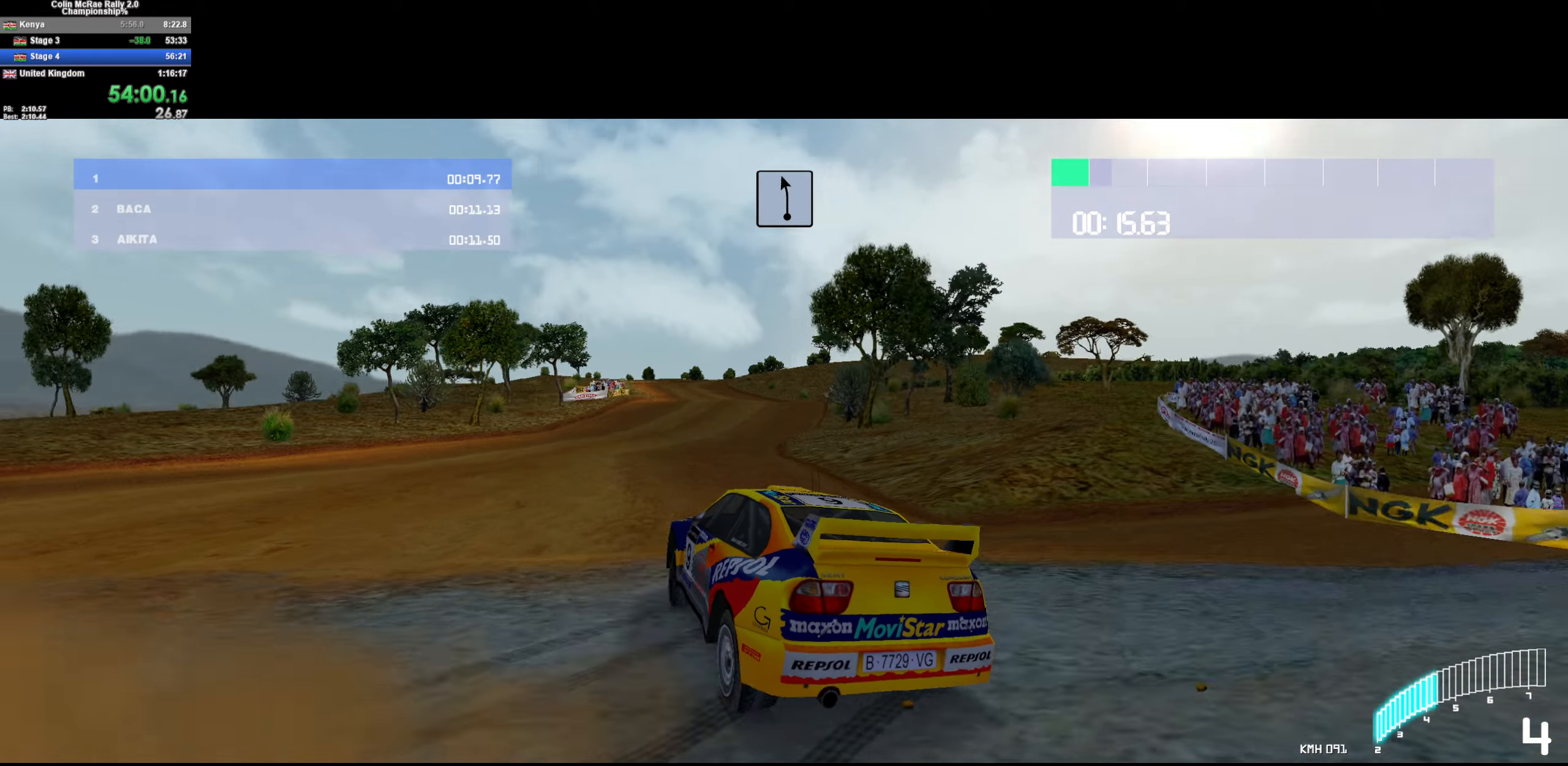
{"keys": ["a", "w"], "events": [[217, "d", "up"], [450, "a", "down"]]}
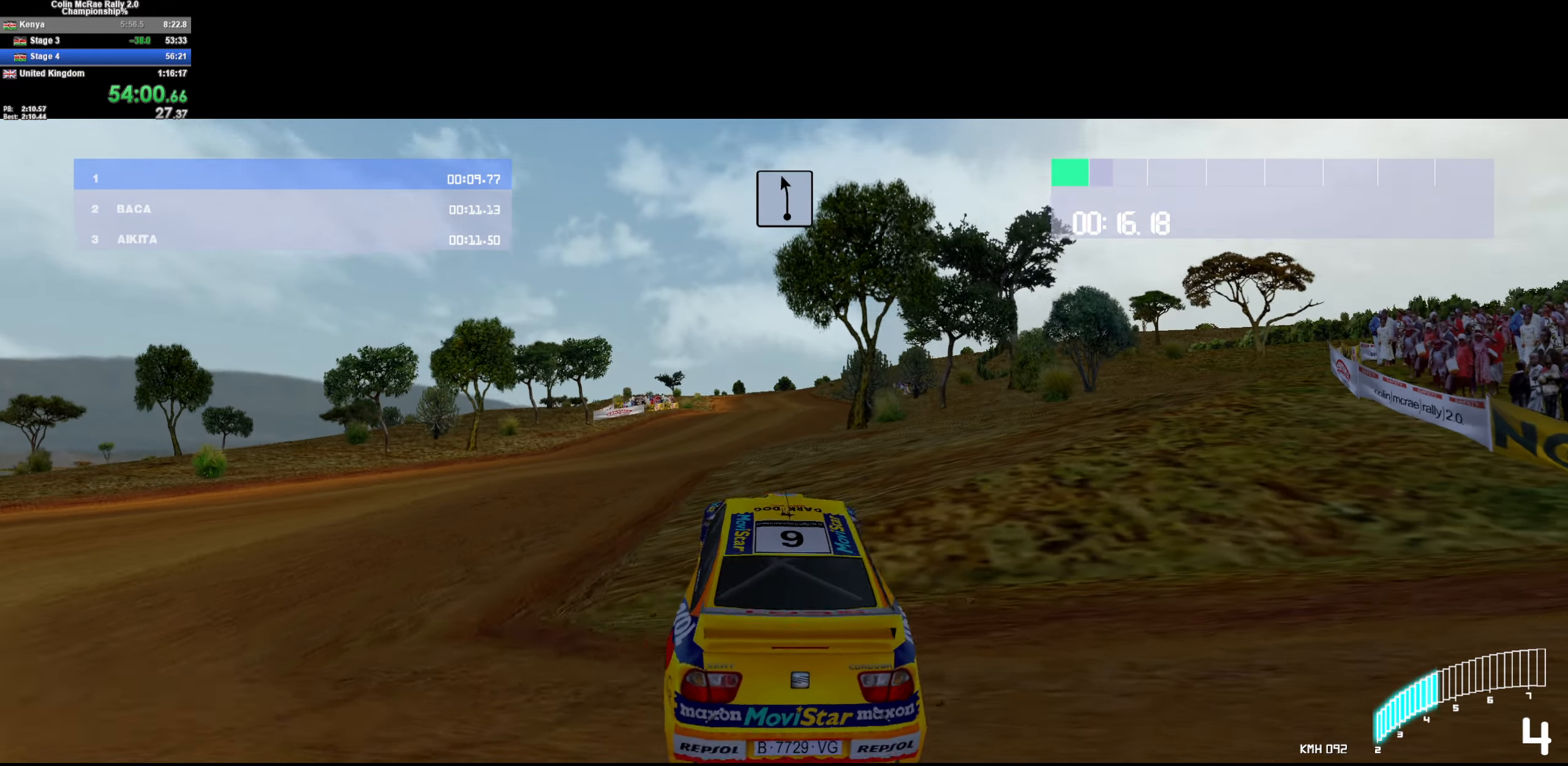
{"keys": ["a", "w"], "events": [[317, "w", "up"], [367, "w", "down"]]}
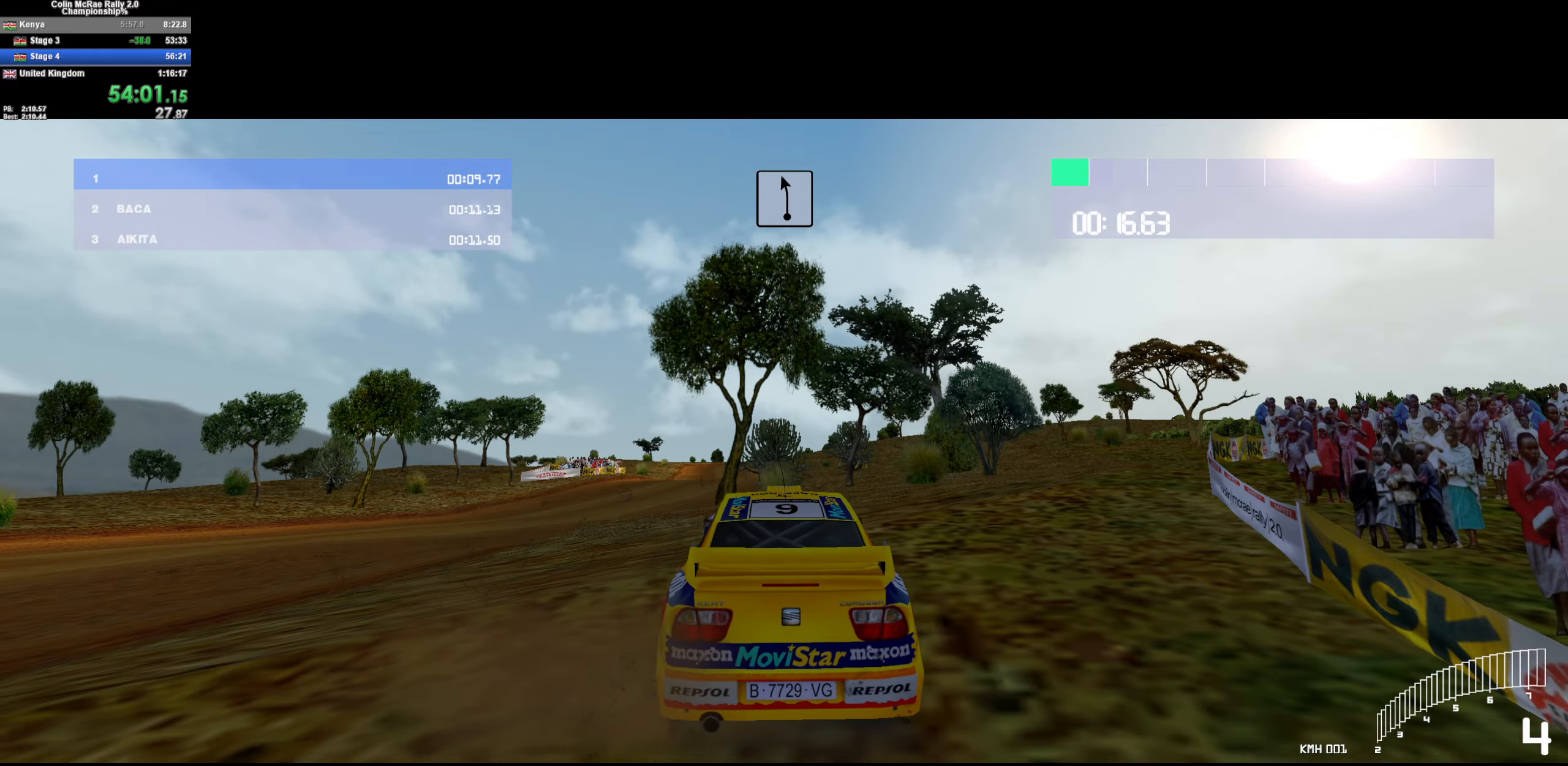
{"keys": ["a", "w"], "events": [[100, "a", "up"], [200, "d", "down"], [284, "d", "up"], [350, "a", "down"]]}
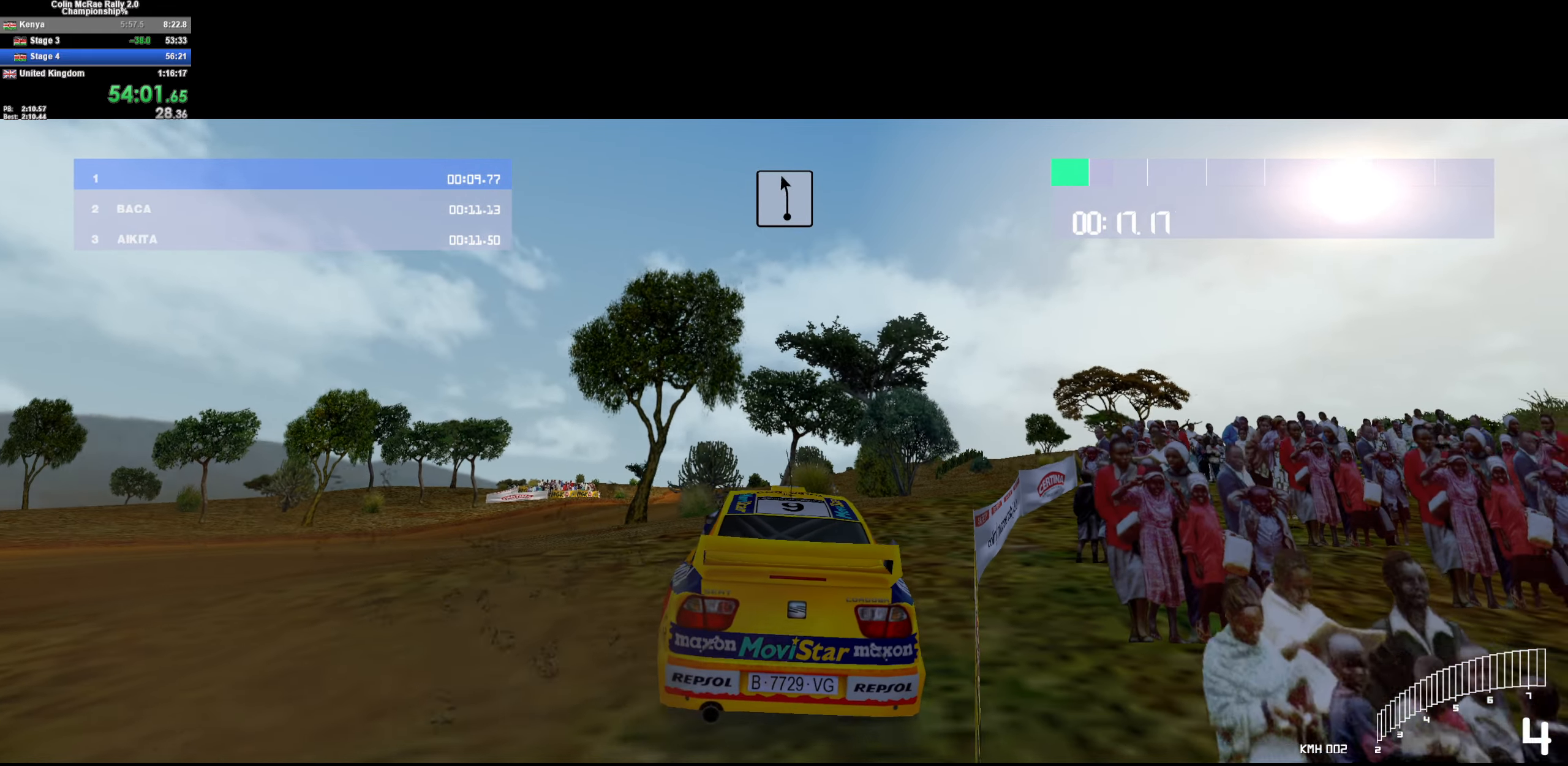
{"keys": ["a", "w"], "events": [[117, "quote", "down"], [217, "quote", "up"]]}
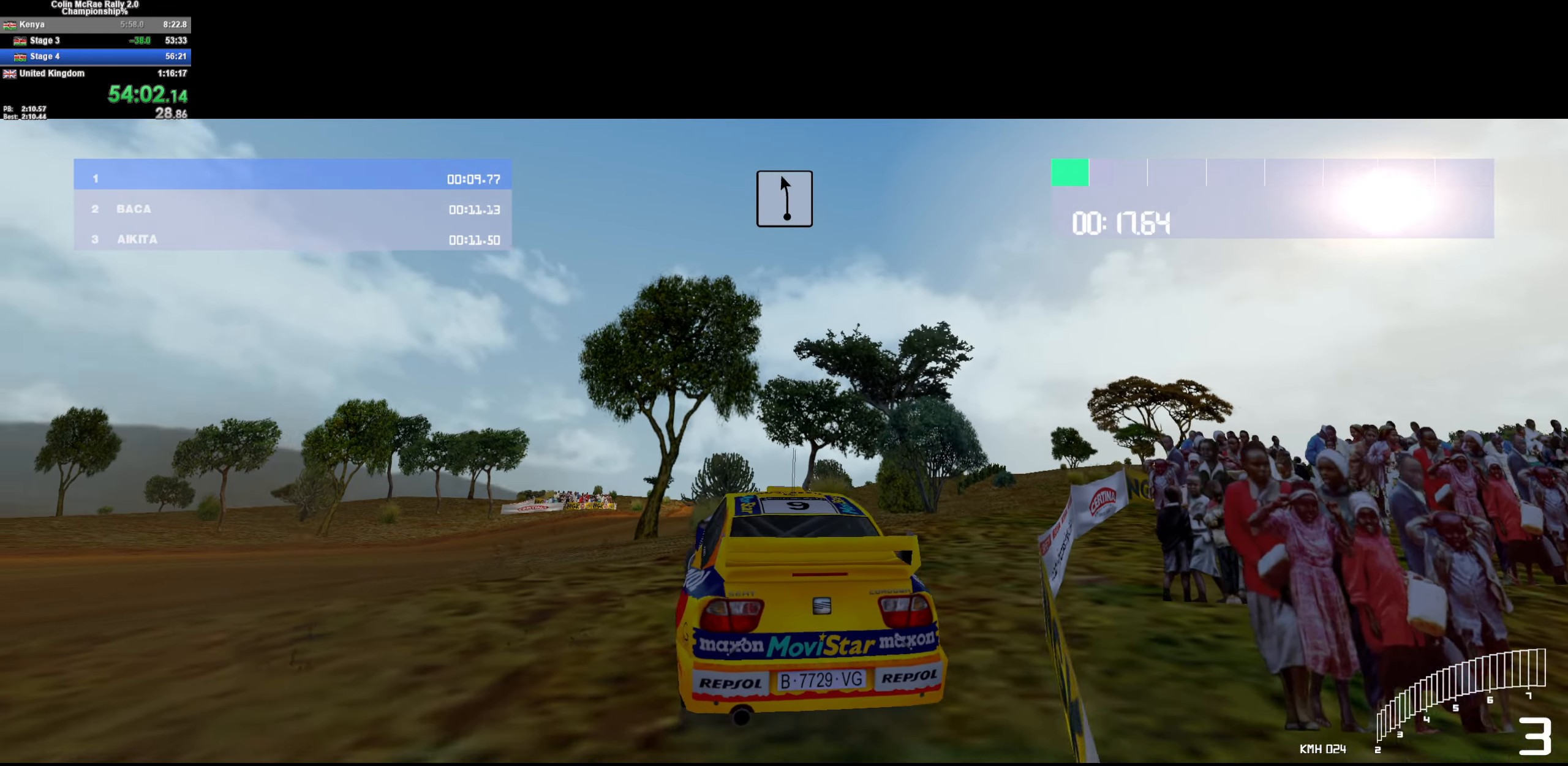
{"keys": ["w"], "events": [[234, "a", "up"]]}
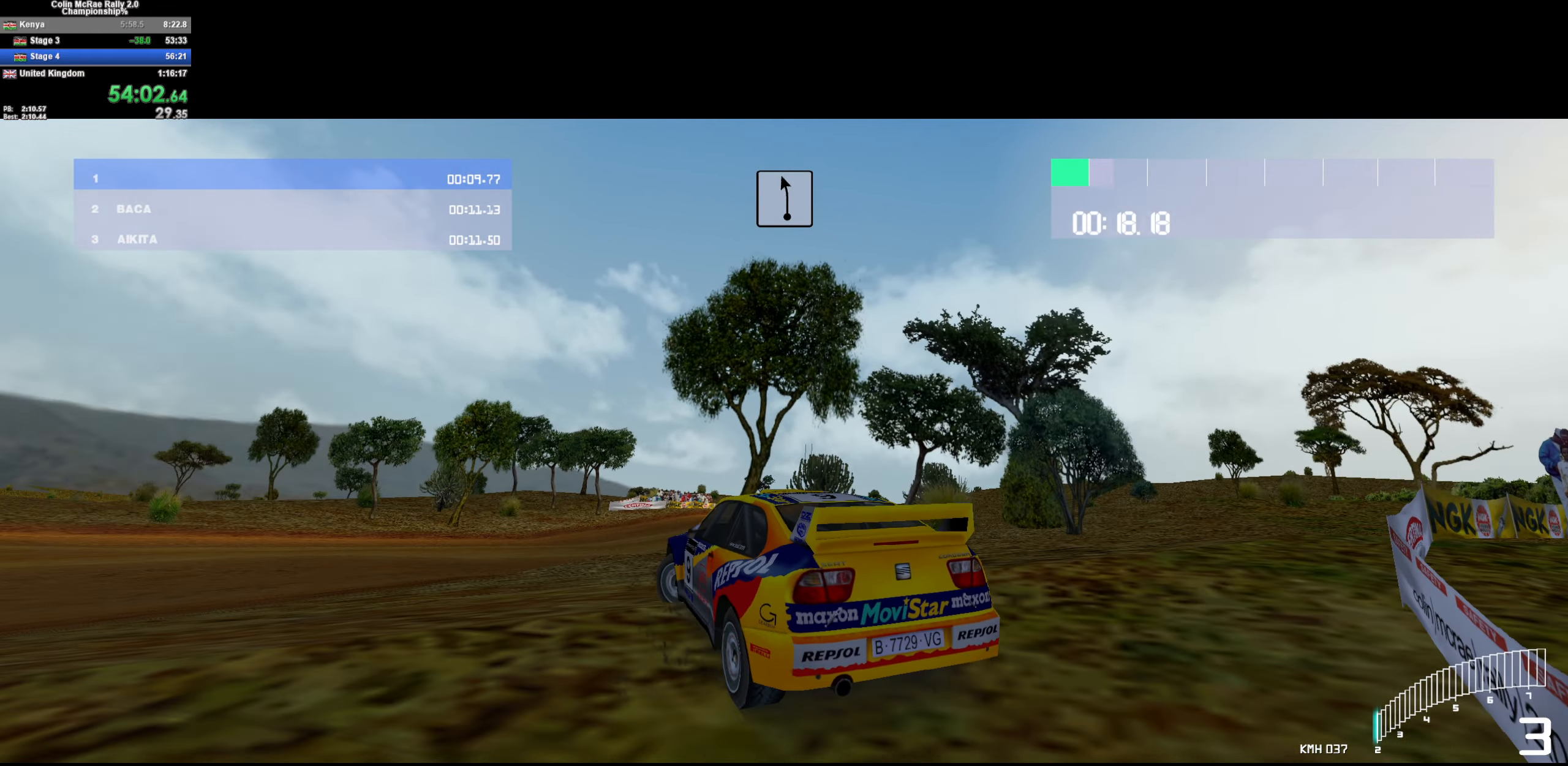
{"keys": ["w"], "events": [[100, "d", "down"], [434, "d", "up"]]}
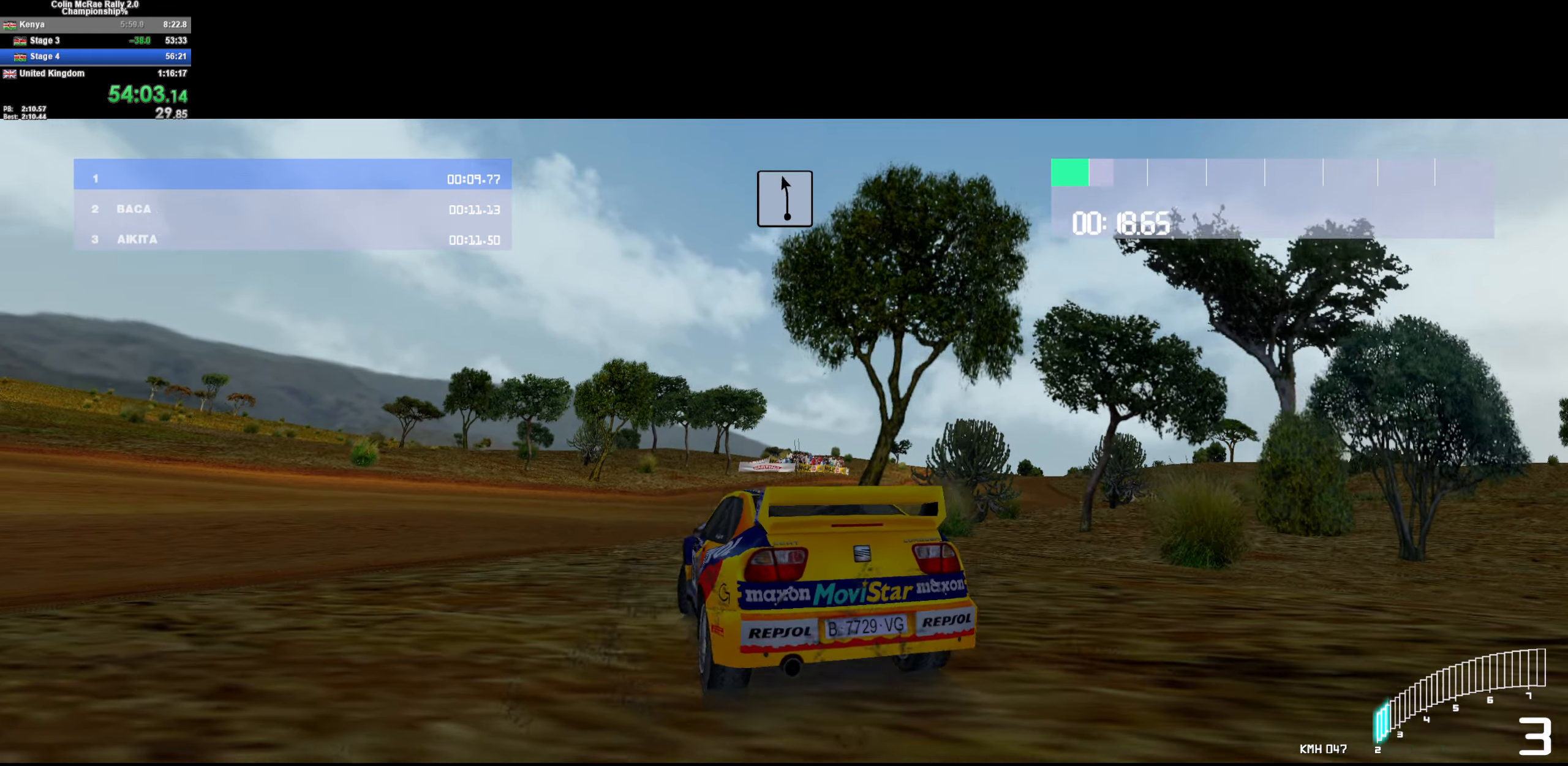
{"keys": ["w"], "events": [[67, "d", "down"], [300, "d", "up"]]}
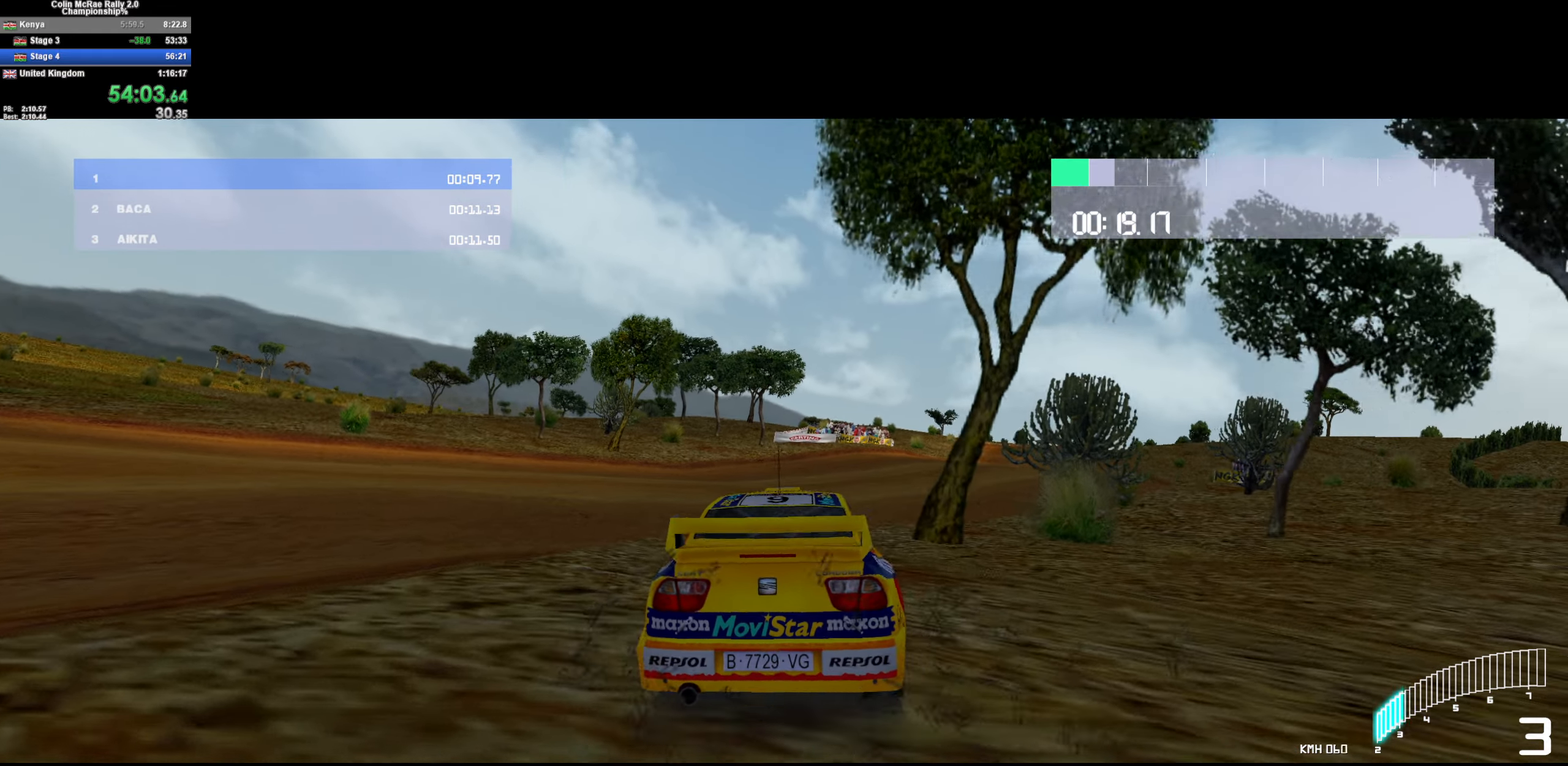
{"keys": ["w"], "events": [[34, "d", "down"], [217, "d", "up"], [317, "d", "down"], [500, "d", "up"]]}
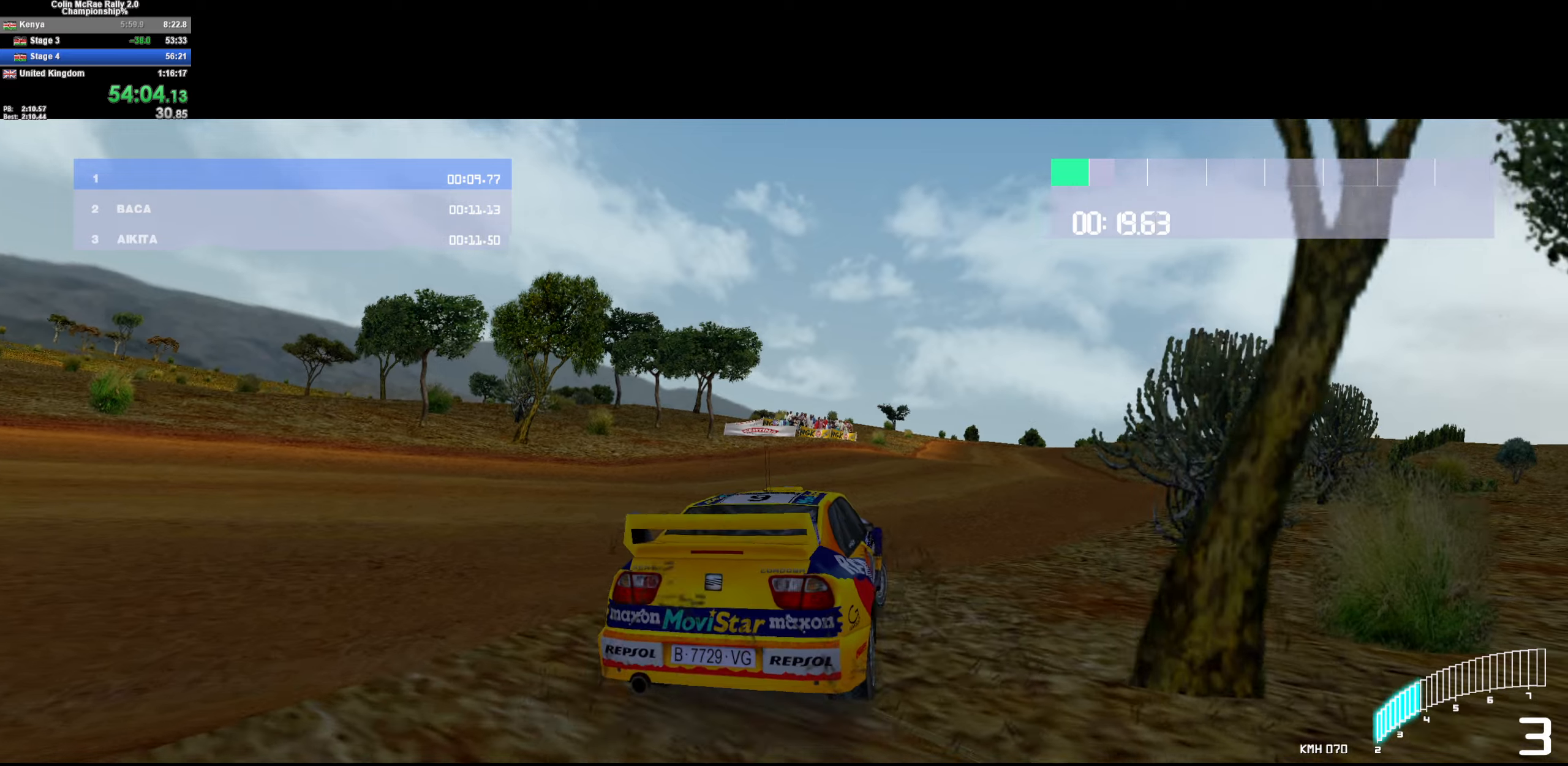
{"keys": ["d", "w"], "events": [[433, "d", "down"]]}
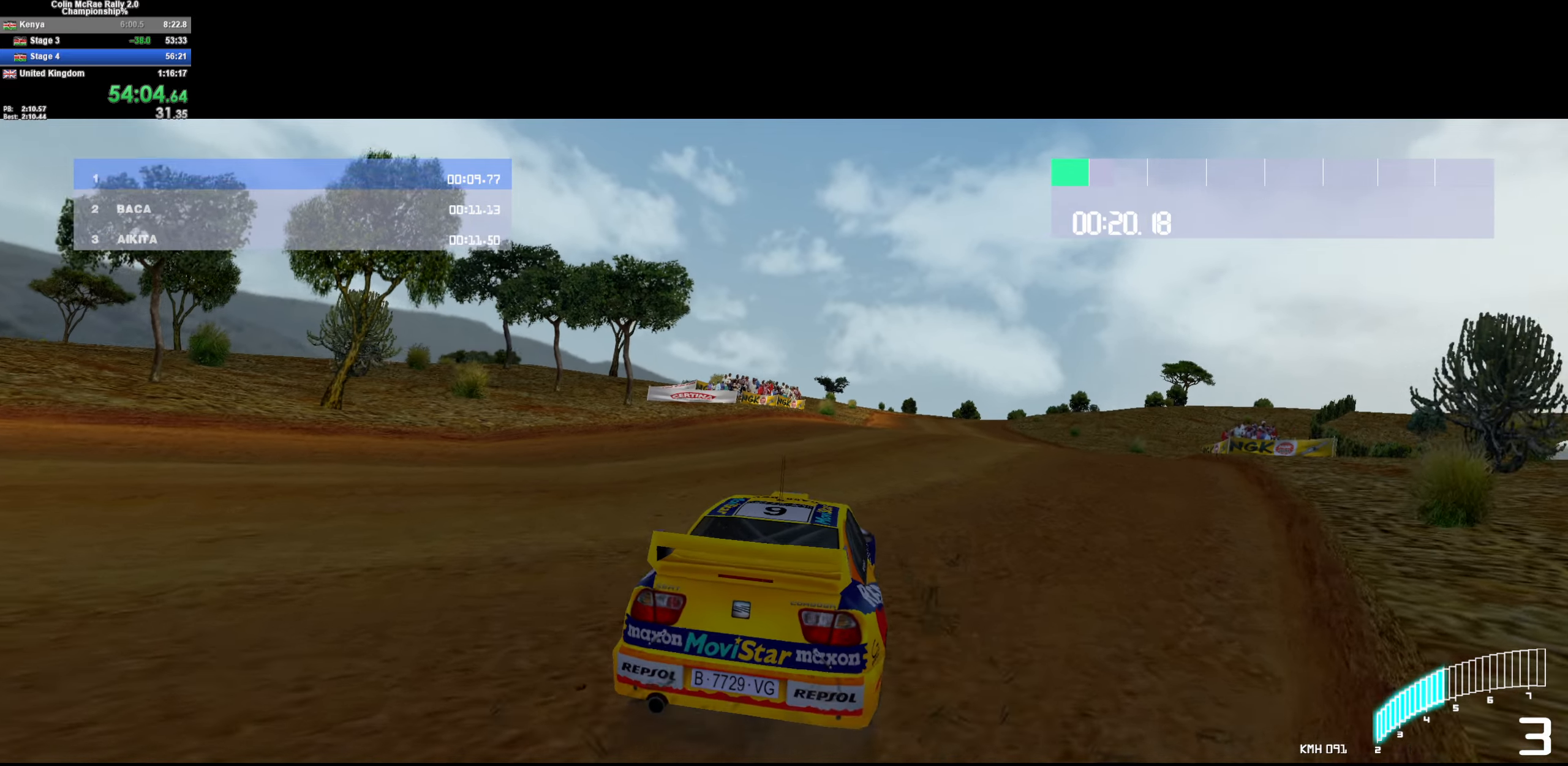
{"keys": ["w"], "events": [[116, "d", "up"], [350, "d", "down"], [483, "d", "up"]]}
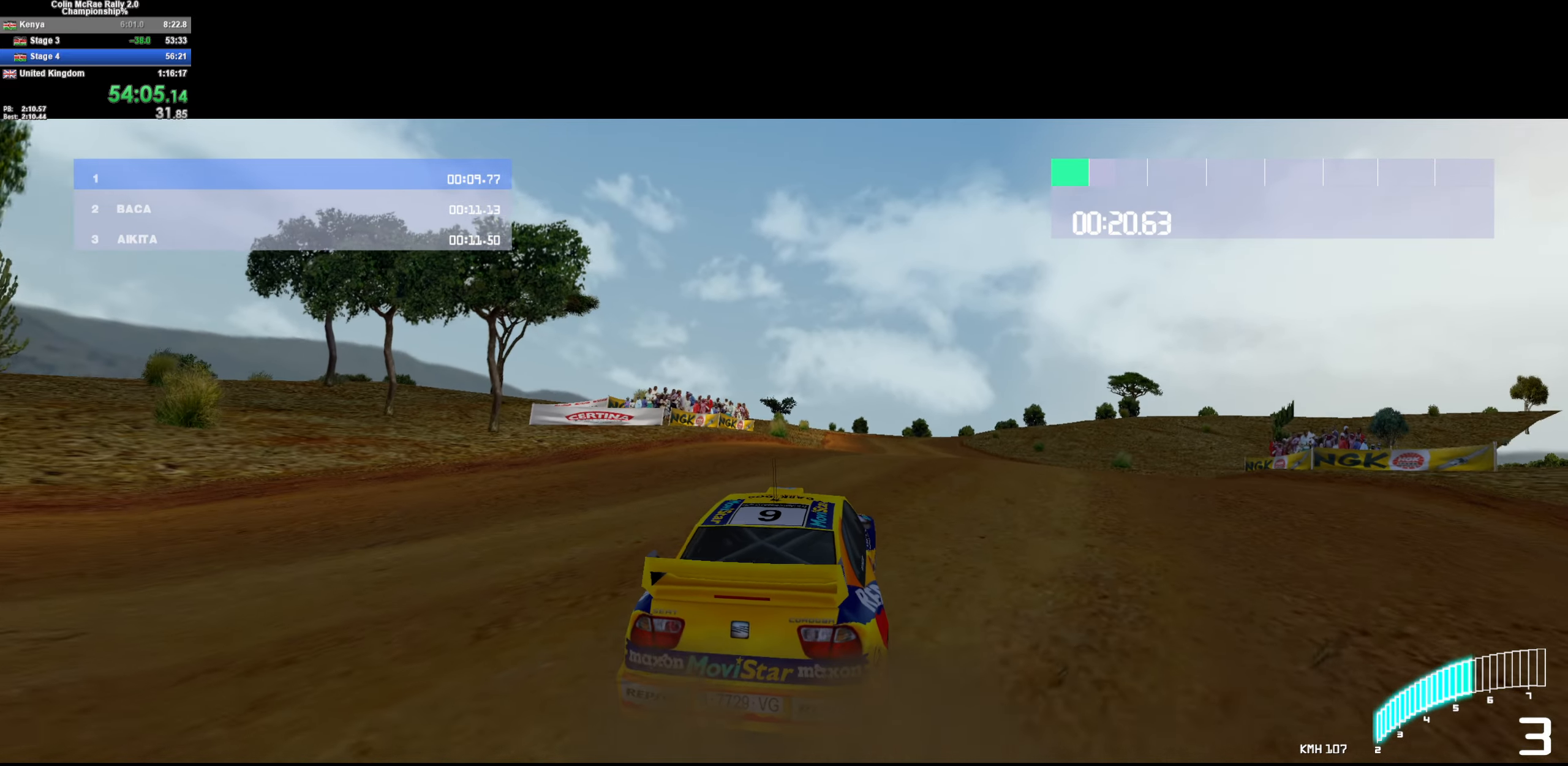
{"keys": ["w"], "events": [[133, "d", "down"], [266, "d", "up"]]}
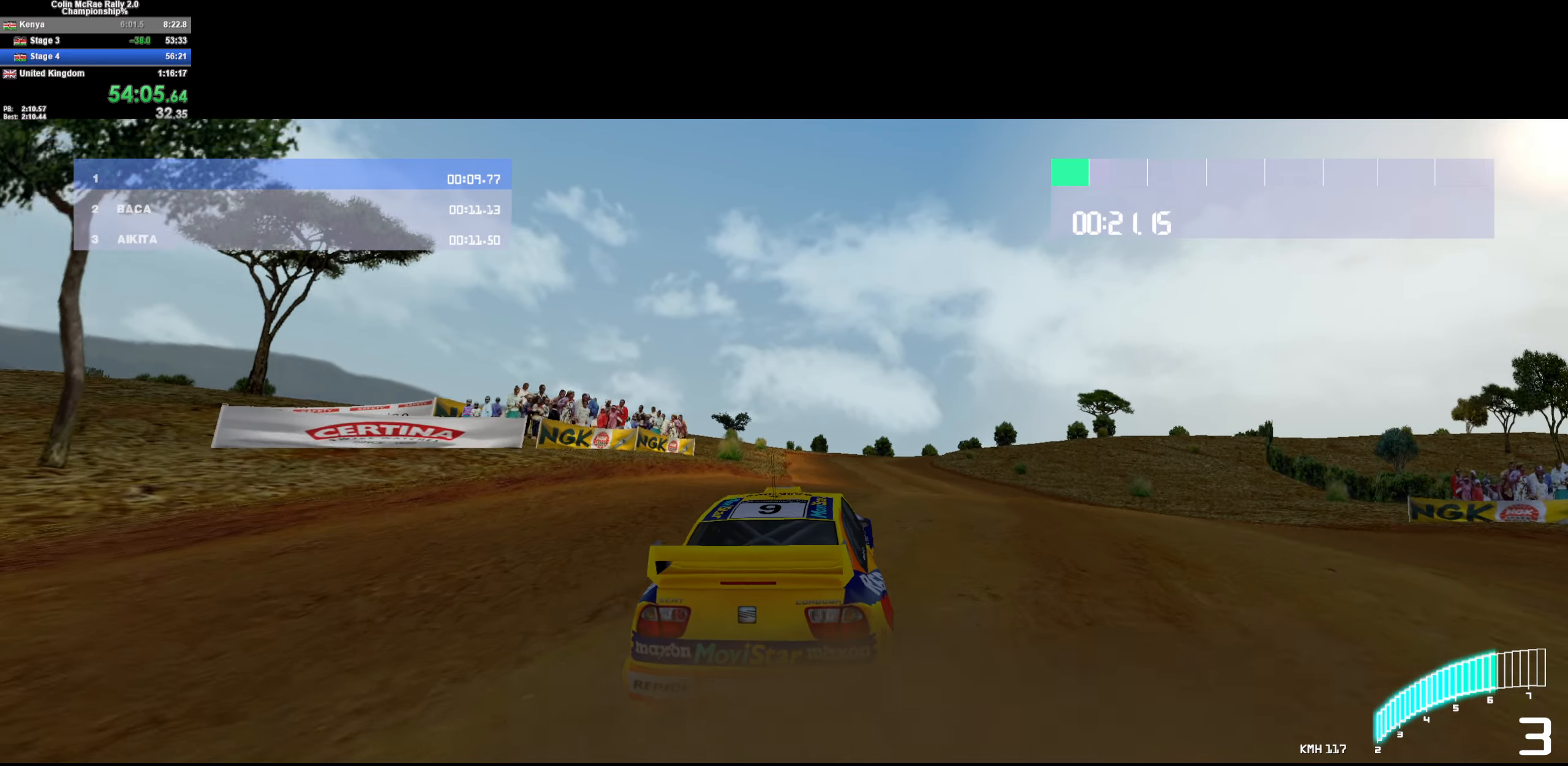
{"keys": ["w"], "events": [[200, "d", "down"], [300, "d", "up"]]}
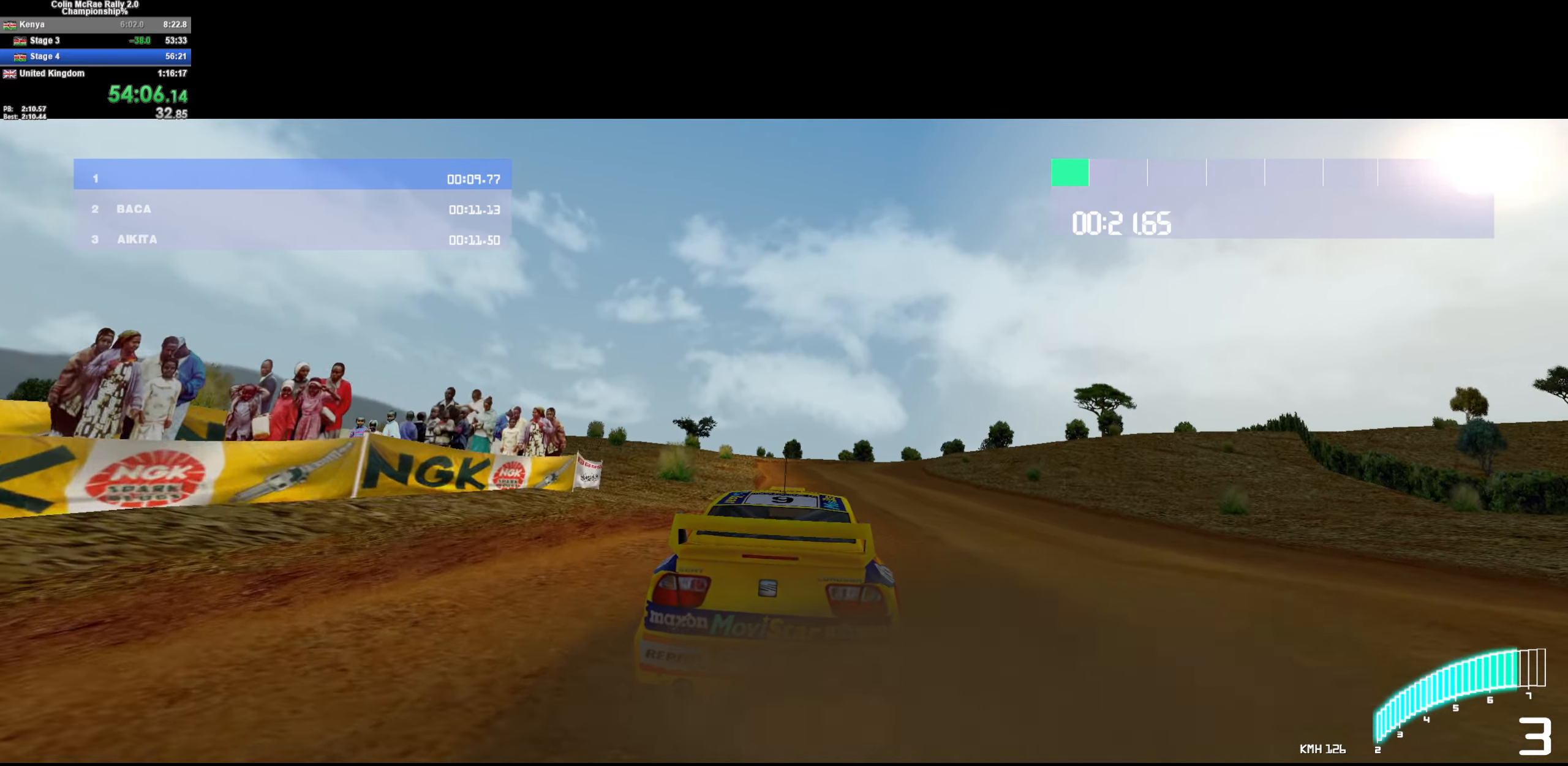
{"keys": ["d", "w"], "events": [[33, "/", "down"], [116, "/", "up"], [450, "d", "down"]]}
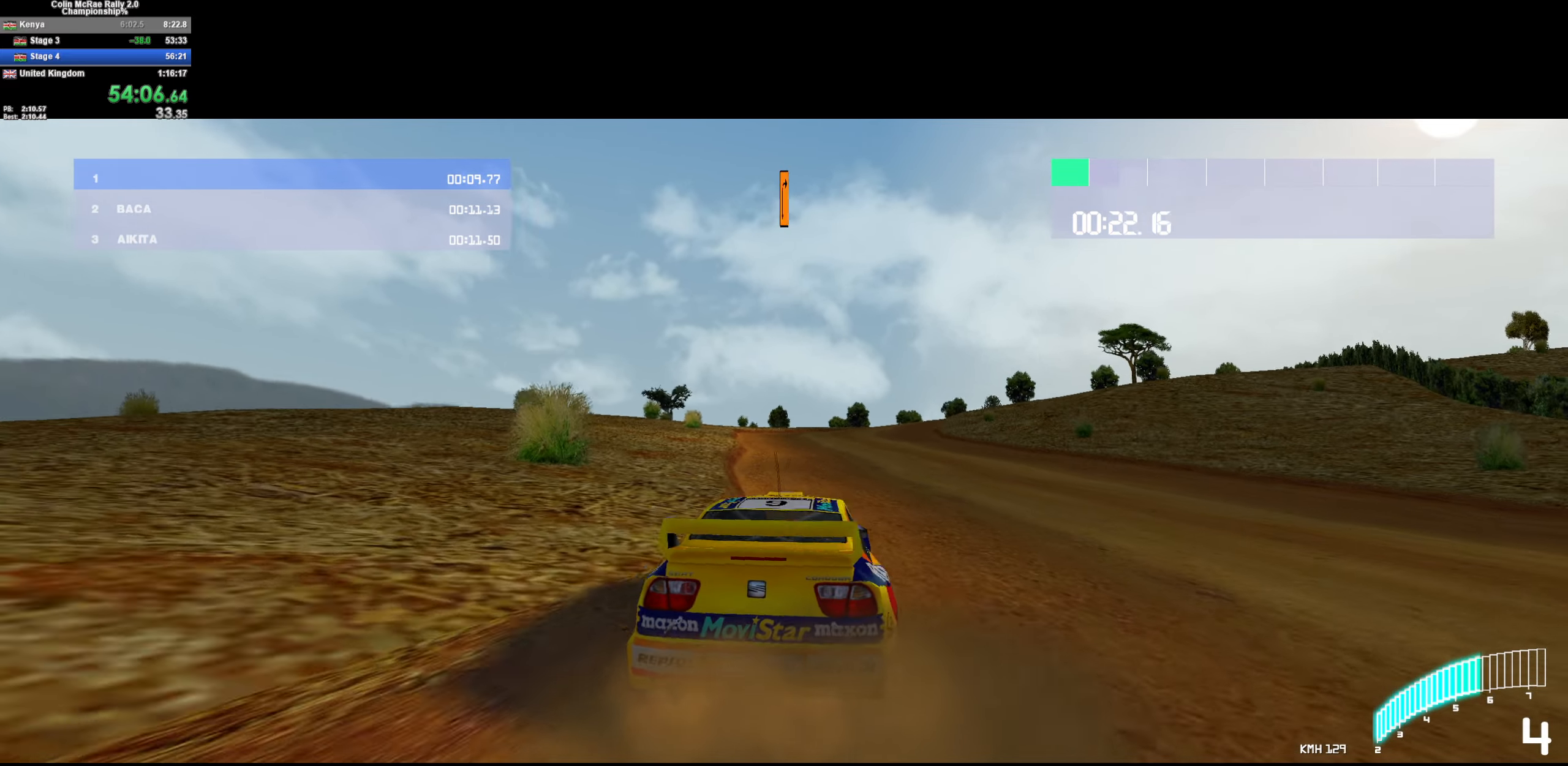
{"keys": ["a", "w"], "events": [[83, "d", "up"], [233, "a", "down"]]}
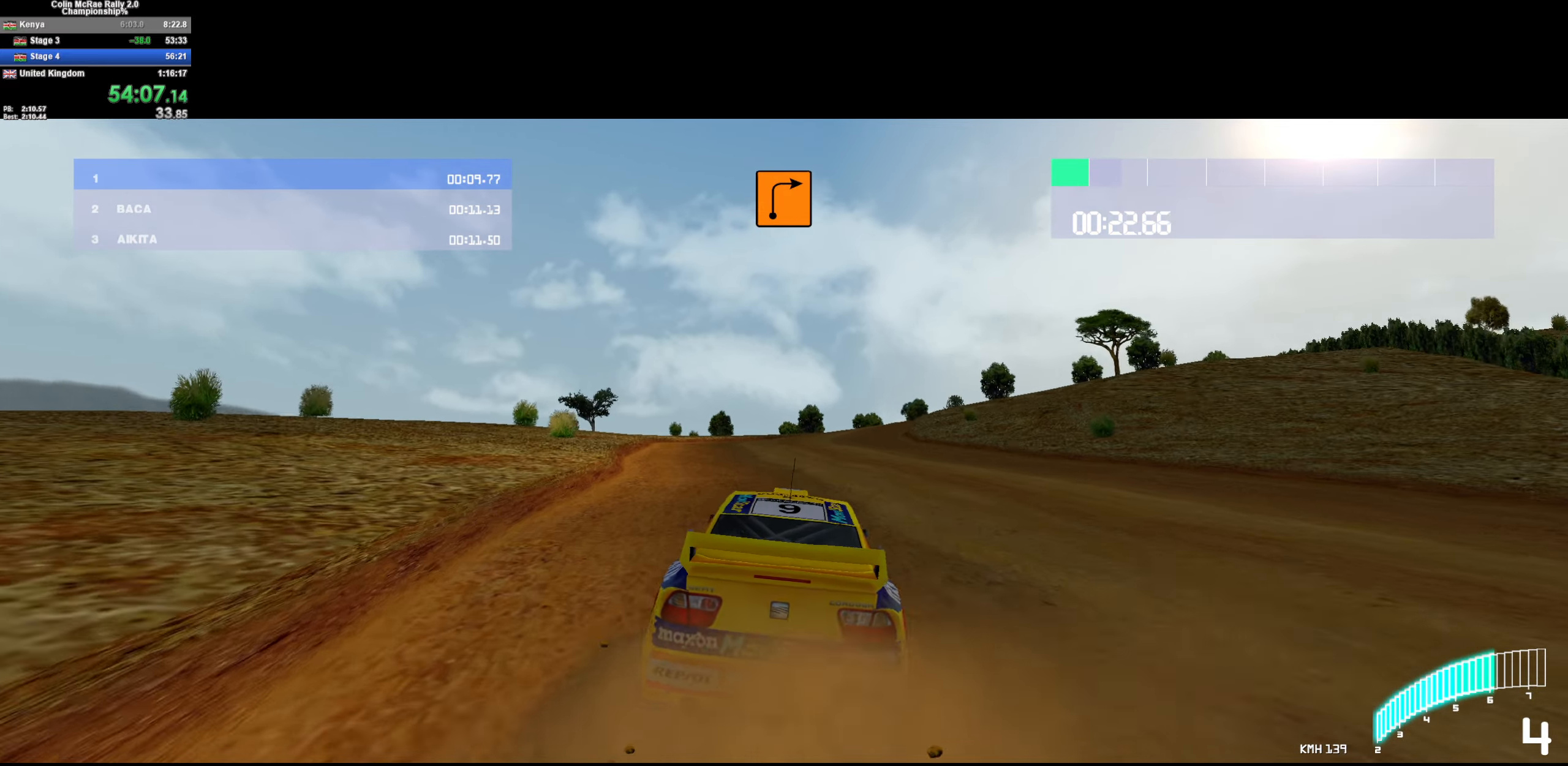
{"keys": ["d", "w"], "events": [[16, "a", "up"], [100, "d", "down"], [283, "d", "up"], [433, "d", "down"]]}
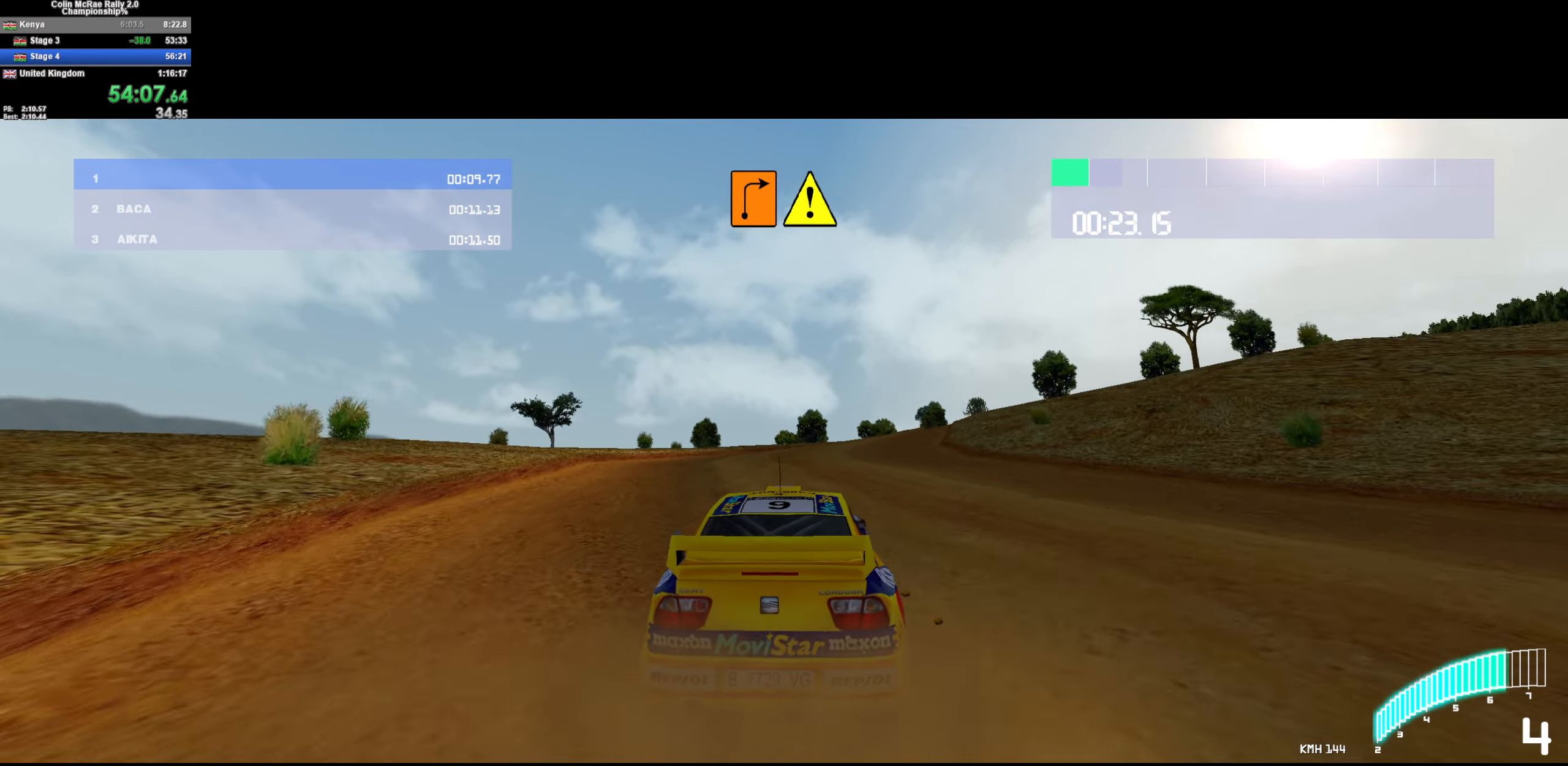
{"keys": ["d", "w"], "events": [[350, "d", "up"], [450, "d", "down"]]}
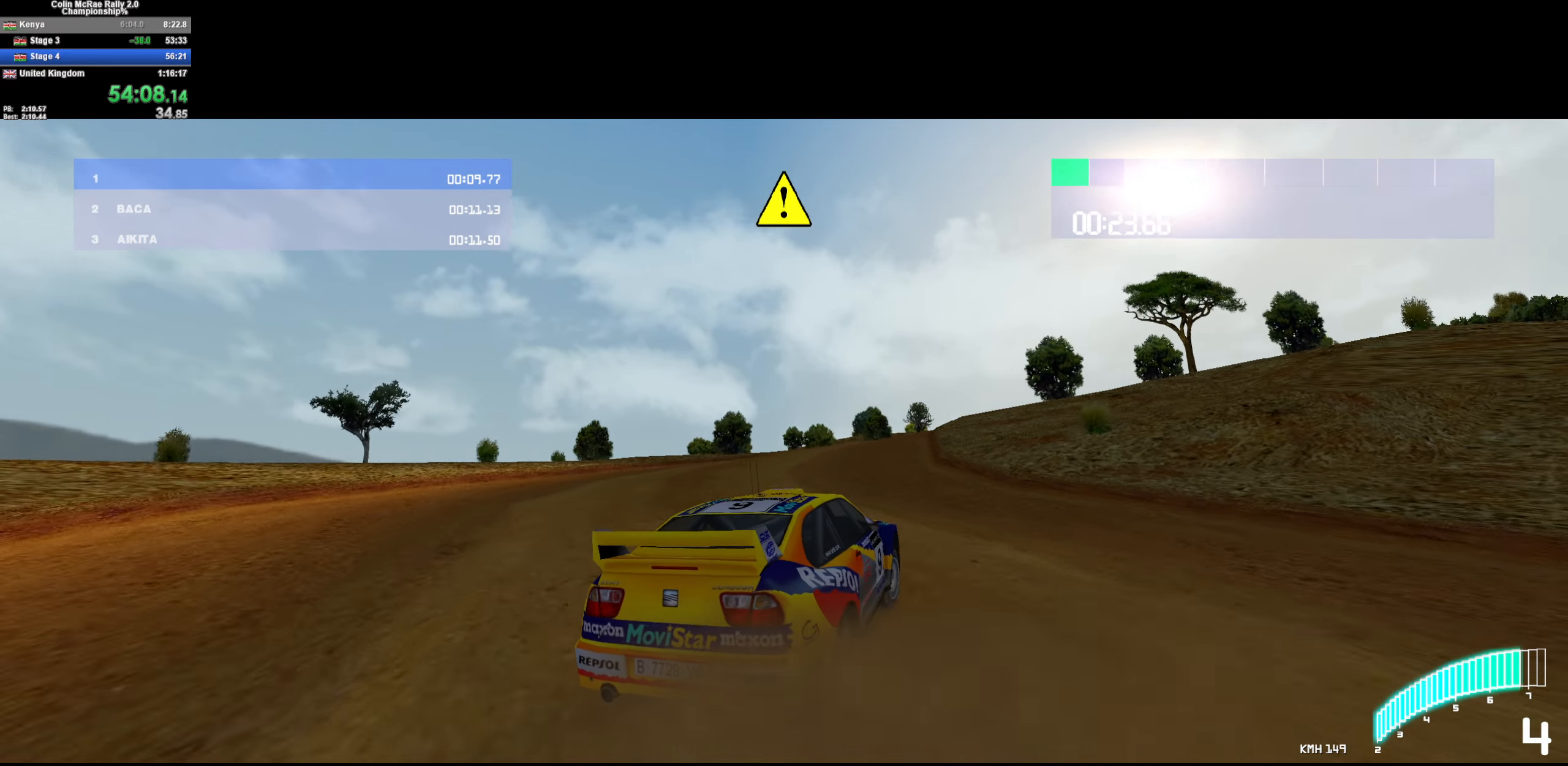
{"keys": ["a", "w"], "events": [[83, "d", "up"], [366, "a", "down"]]}
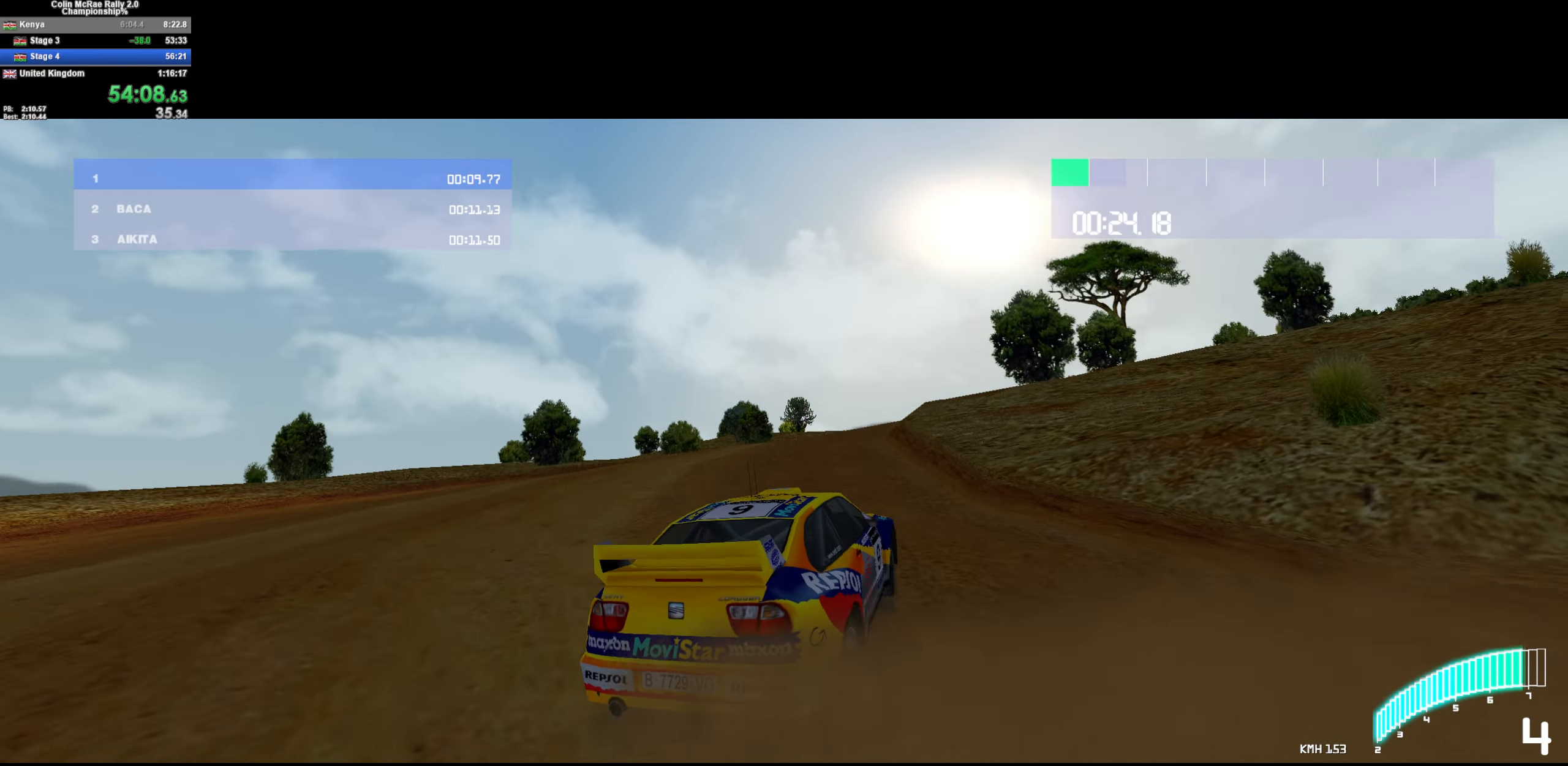
{"keys": ["w"], "events": [[16, "a", "up"], [300, "d", "down"], [433, "d", "up"]]}
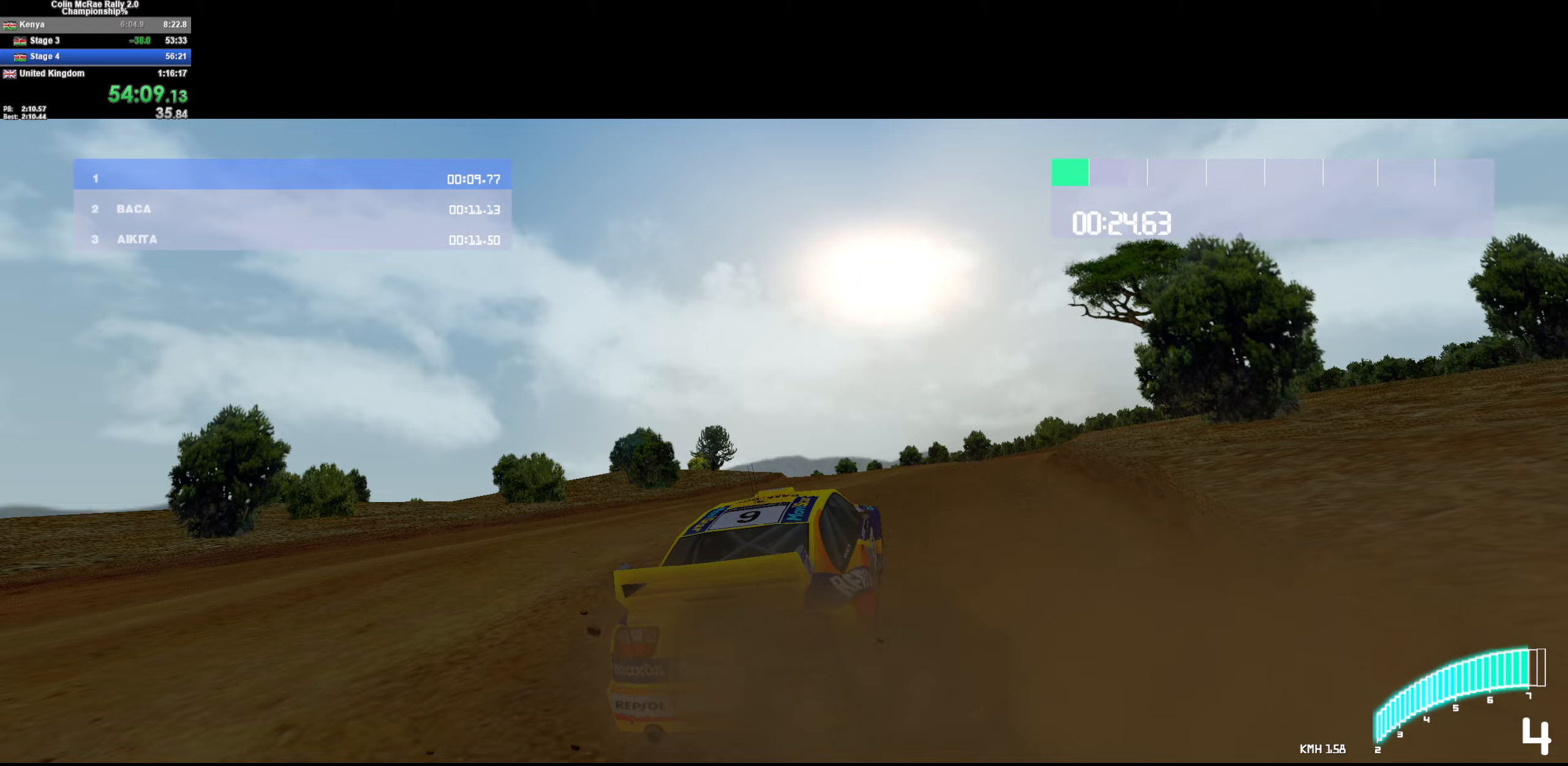
{"keys": ["w"], "events": [[83, "a", "down"], [167, "a", "up"], [300, "d", "down"], [500, "d", "up"]]}
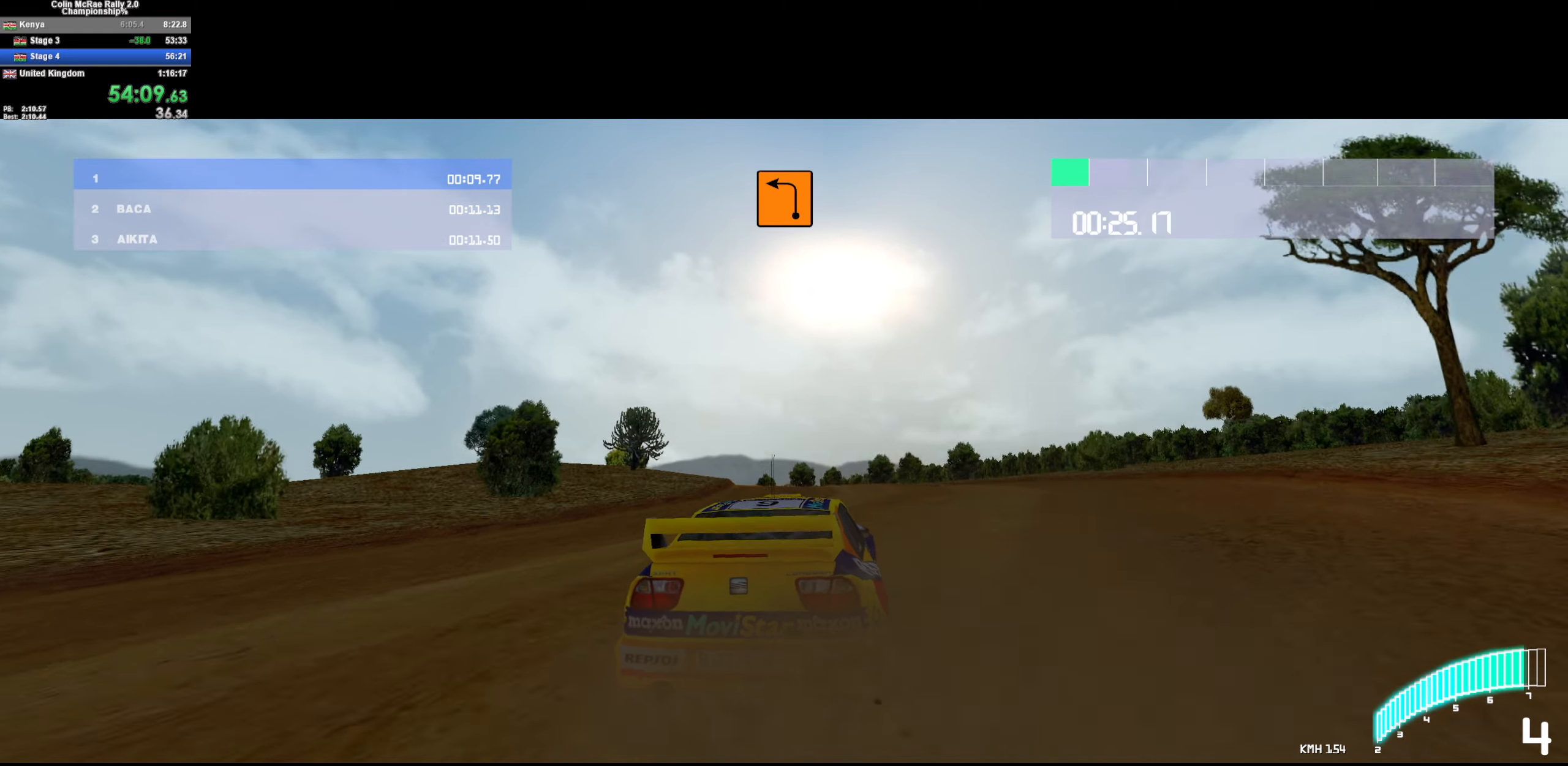
{"keys": ["w"], "events": [[283, "a", "down"], [417, "a", "up"]]}
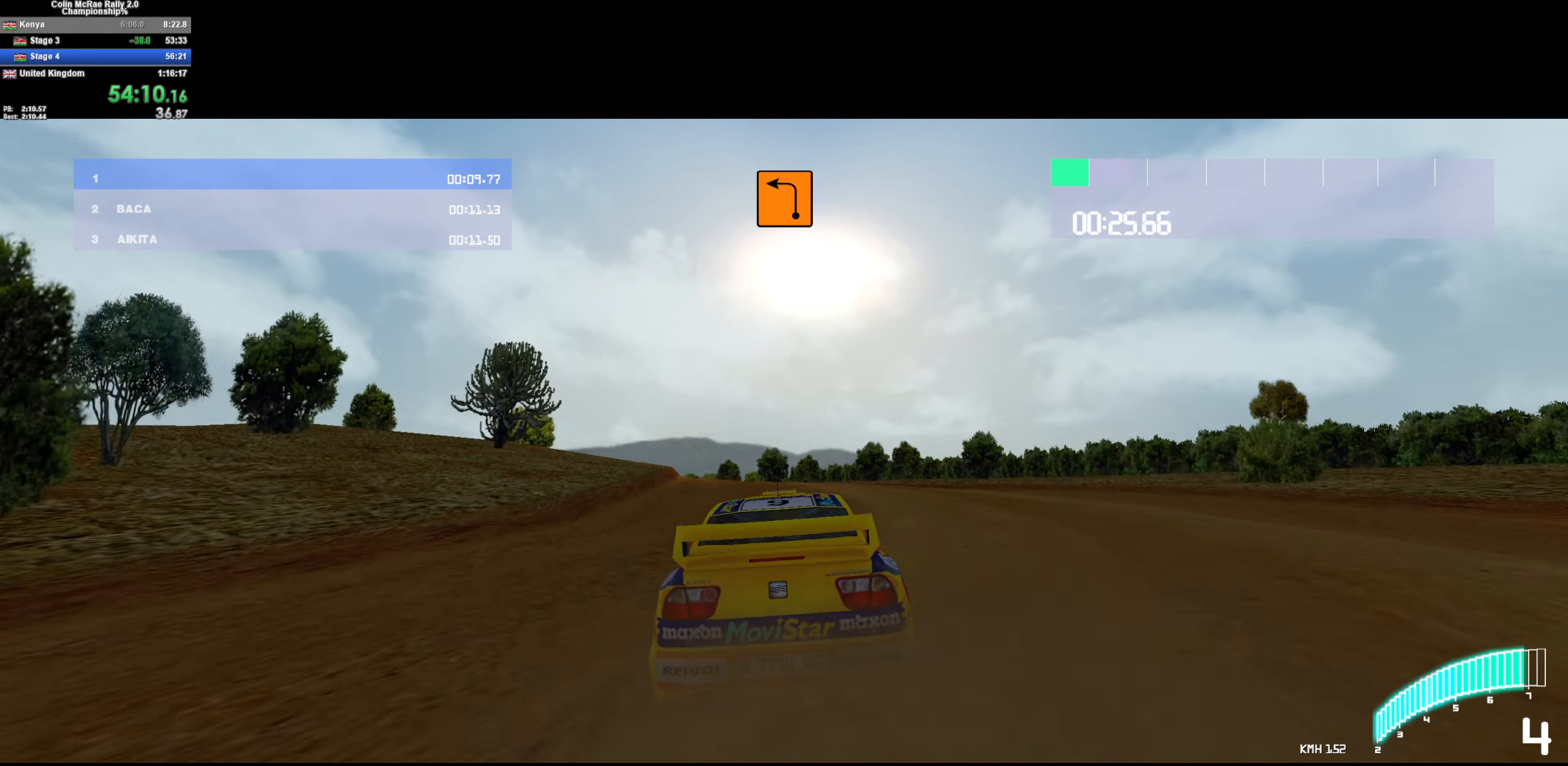
{"keys": ["a"], "events": [[67, "a", "down"], [200, "a", "up"], [483, "a", "down"], [483, "w", "up"]]}
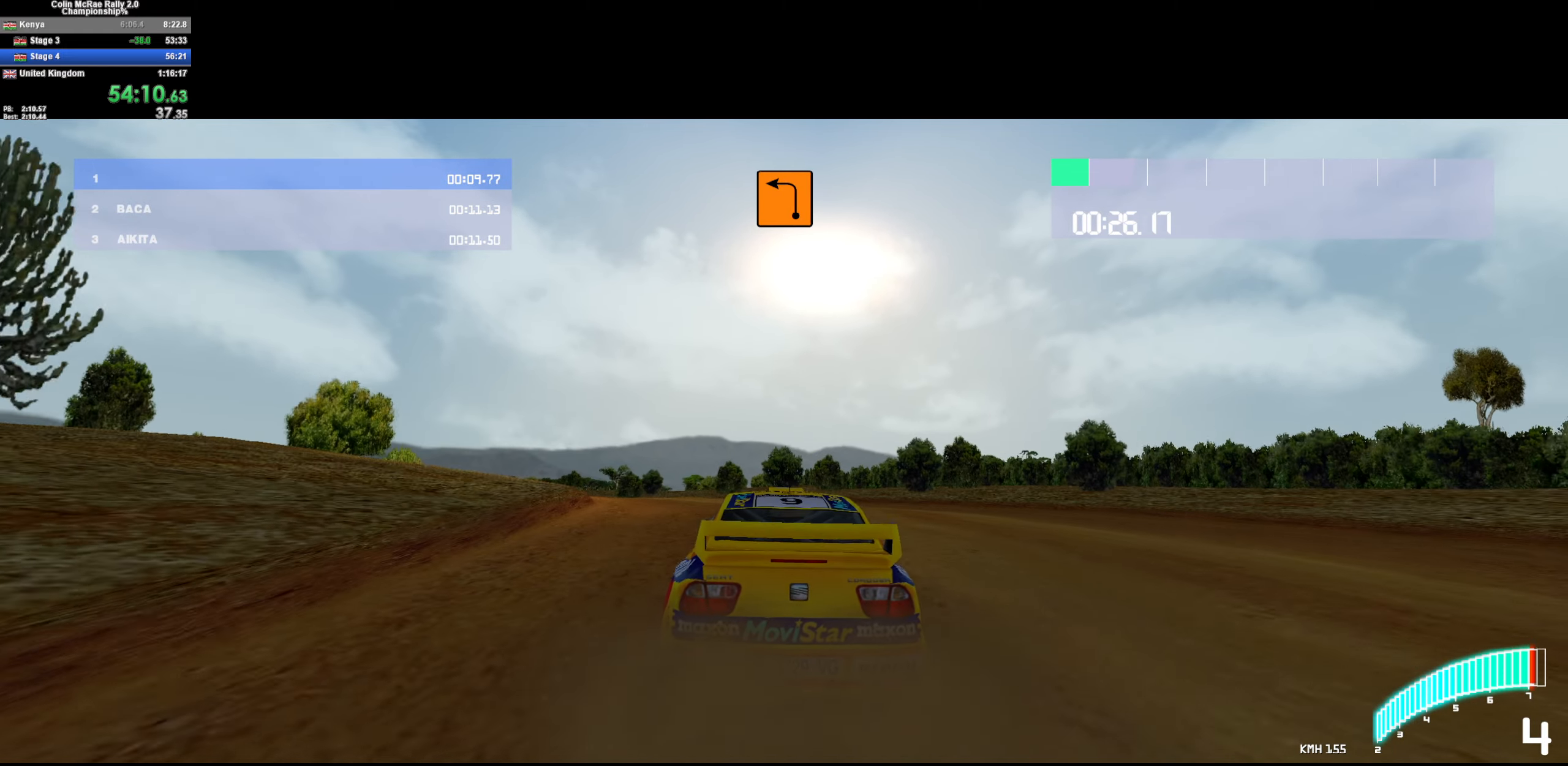
{"keys": ["a"], "events": [[133, "a", "up"], [300, "w", "down"], [350, "a", "down"], [500, "w", "up"]]}
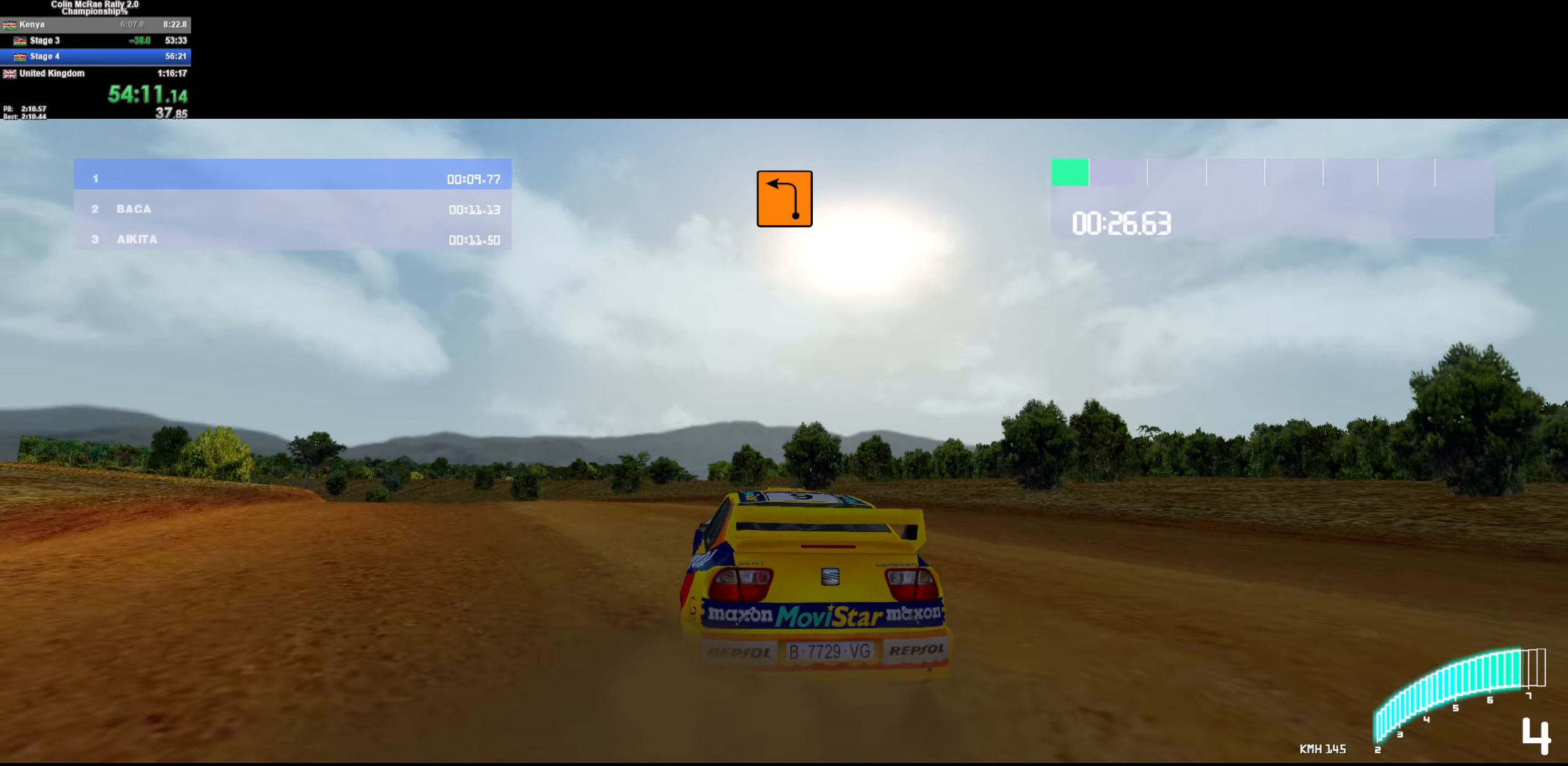
{"keys": ["a", "quote"], "events": [[50, "a", "up"], [83, "w", "down"], [133, "w", "up"], [433, "a", "down"], [500, "quote", "down"]]}
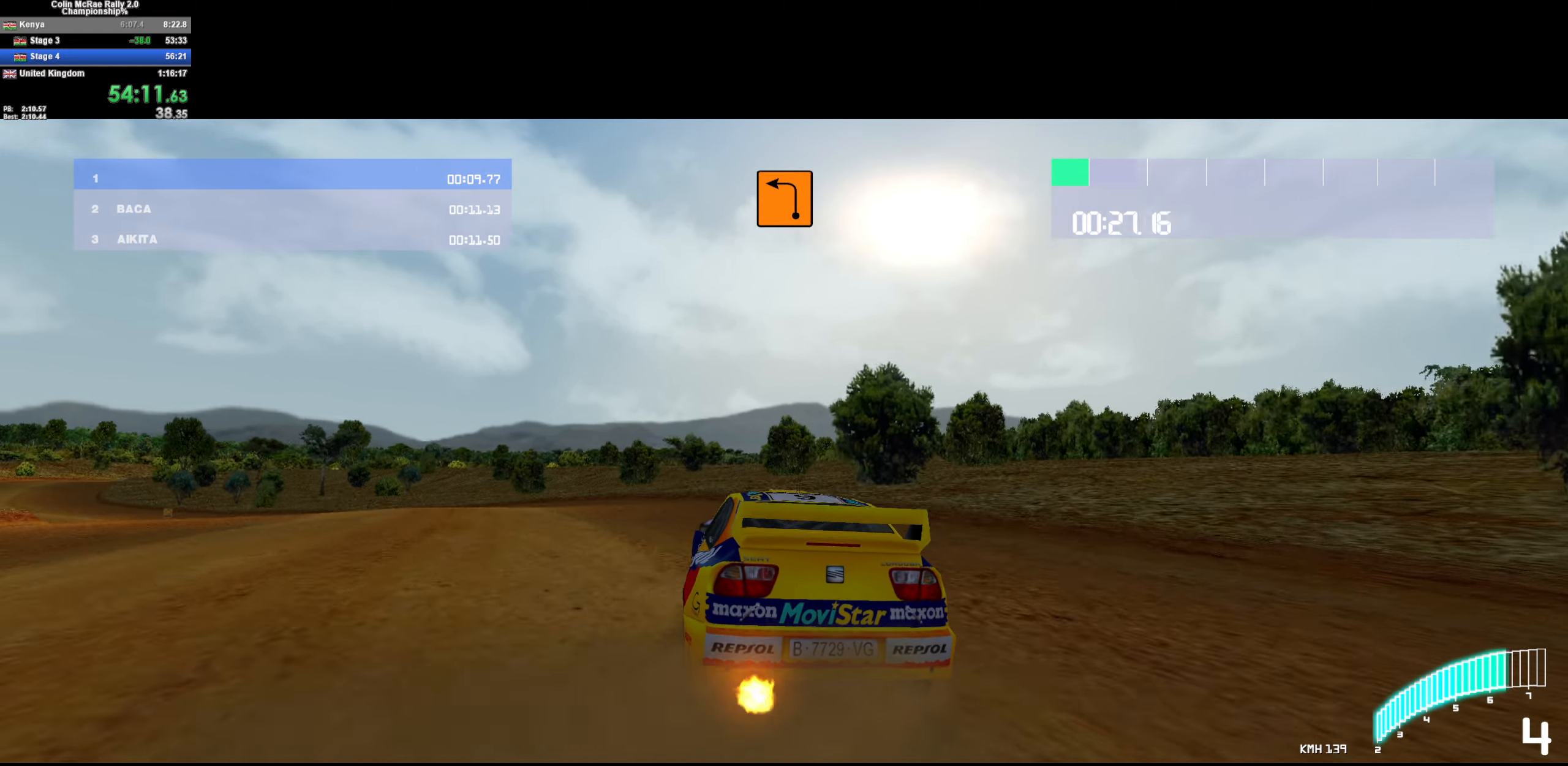
{"keys": ["d"], "events": [[50, "a", "up"], [150, "quote", "up"], [483, "d", "down"]]}